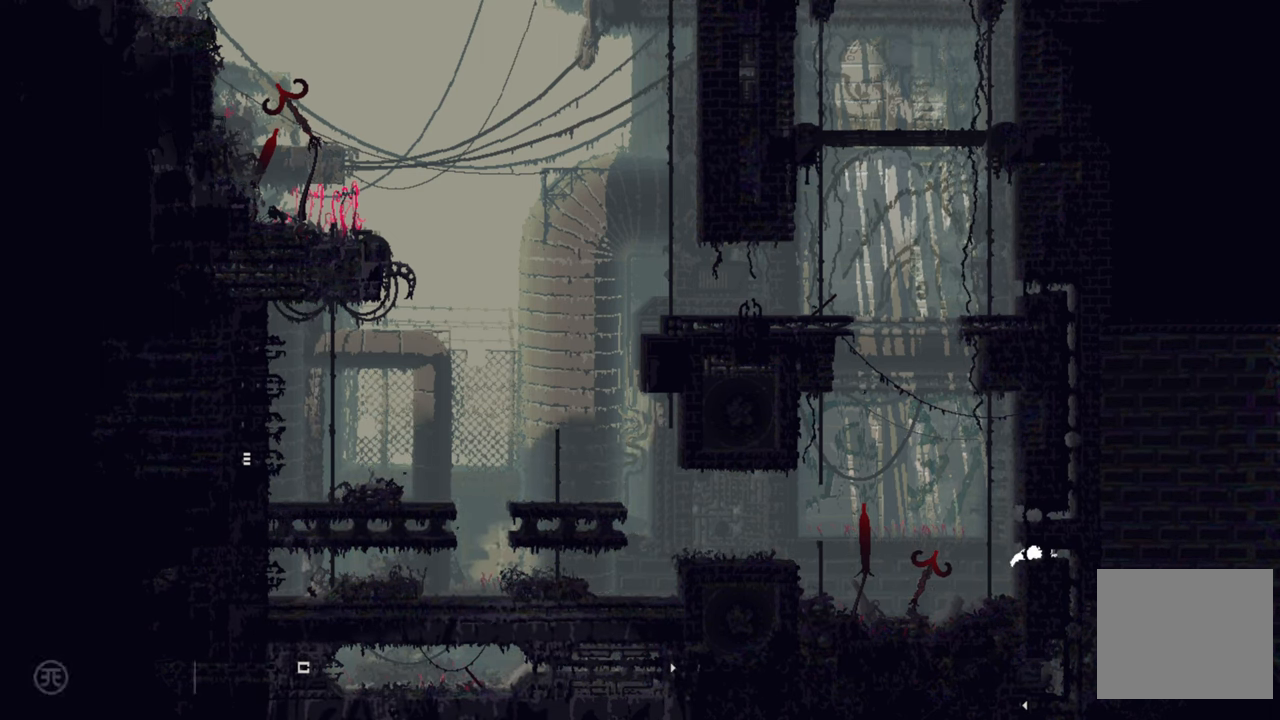
Gameplay with a controller (Xbox layout); each line is a JSON object with the inputs held at the frame after it. "events" lists button and stick changes between this image and that frame as [ms after this image, input, new state], when the widget could be followed in between.
{"buttons": ["R1"], "left_stick": "center", "right_stick": "center", "events": [[83, "left_stick", "center"]]}
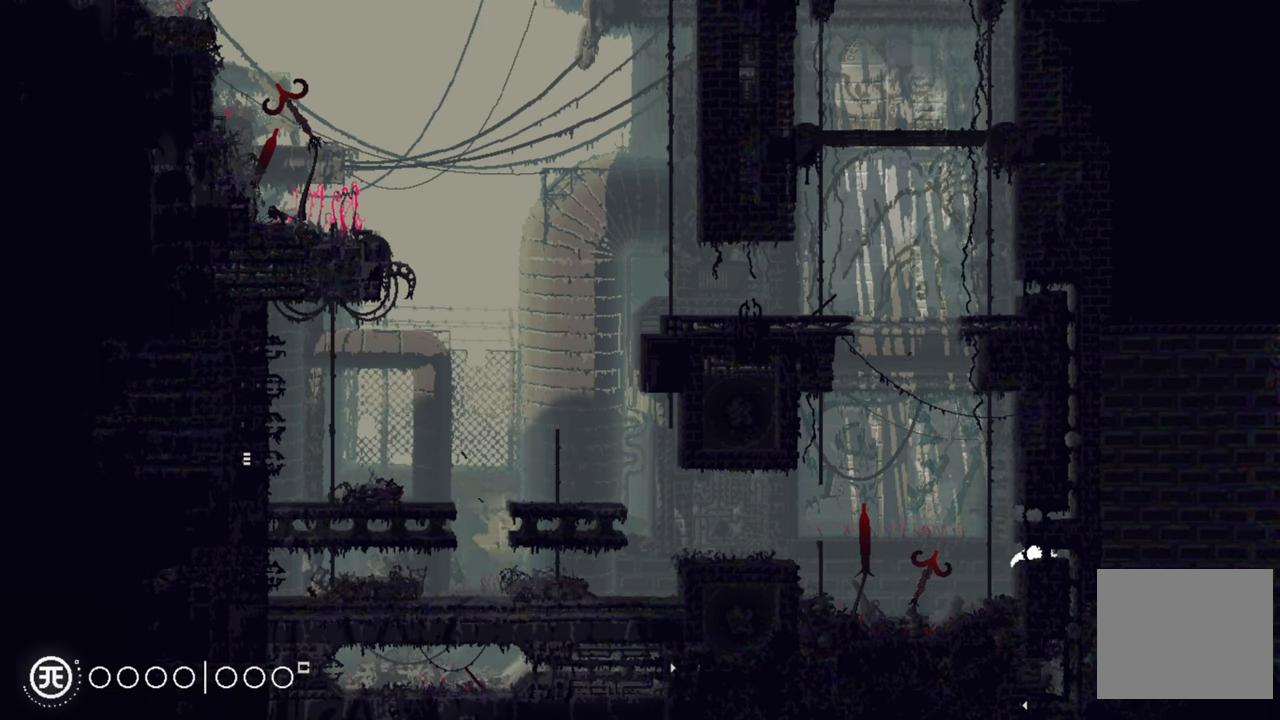
{"buttons": ["R1"], "left_stick": "center", "right_stick": "center", "events": []}
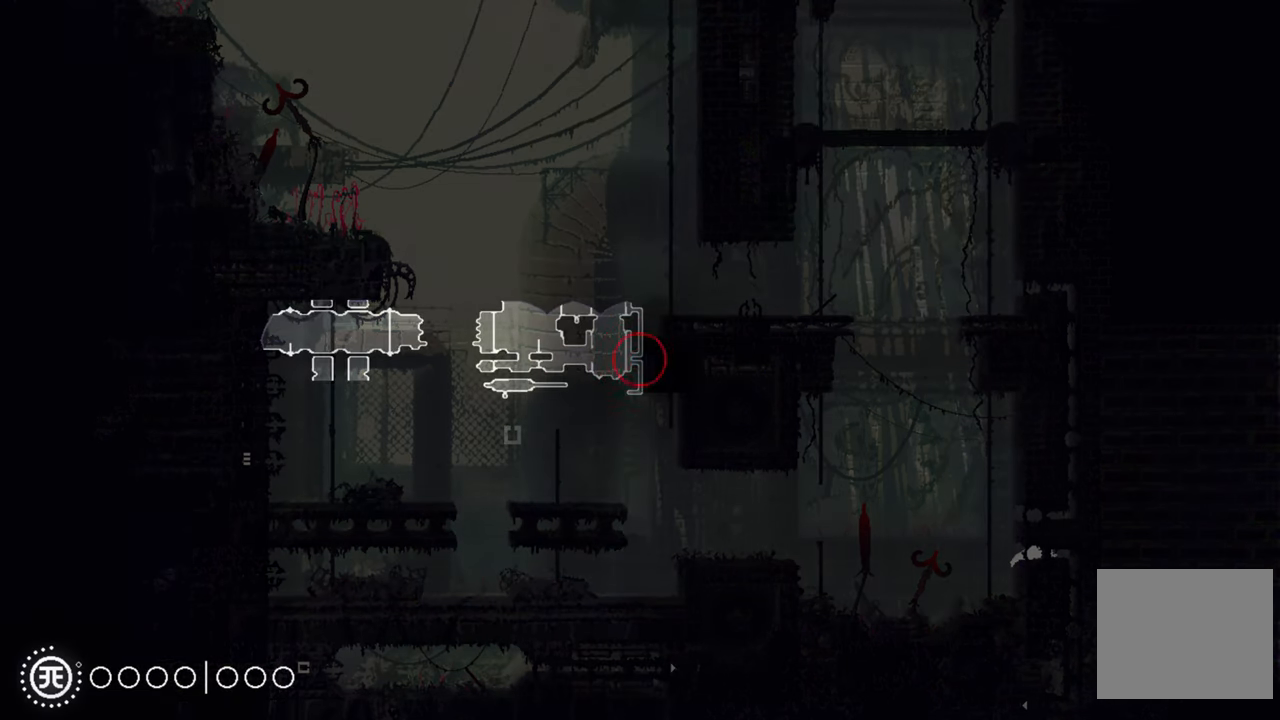
{"buttons": ["R1"], "left_stick": "center", "right_stick": "center", "events": []}
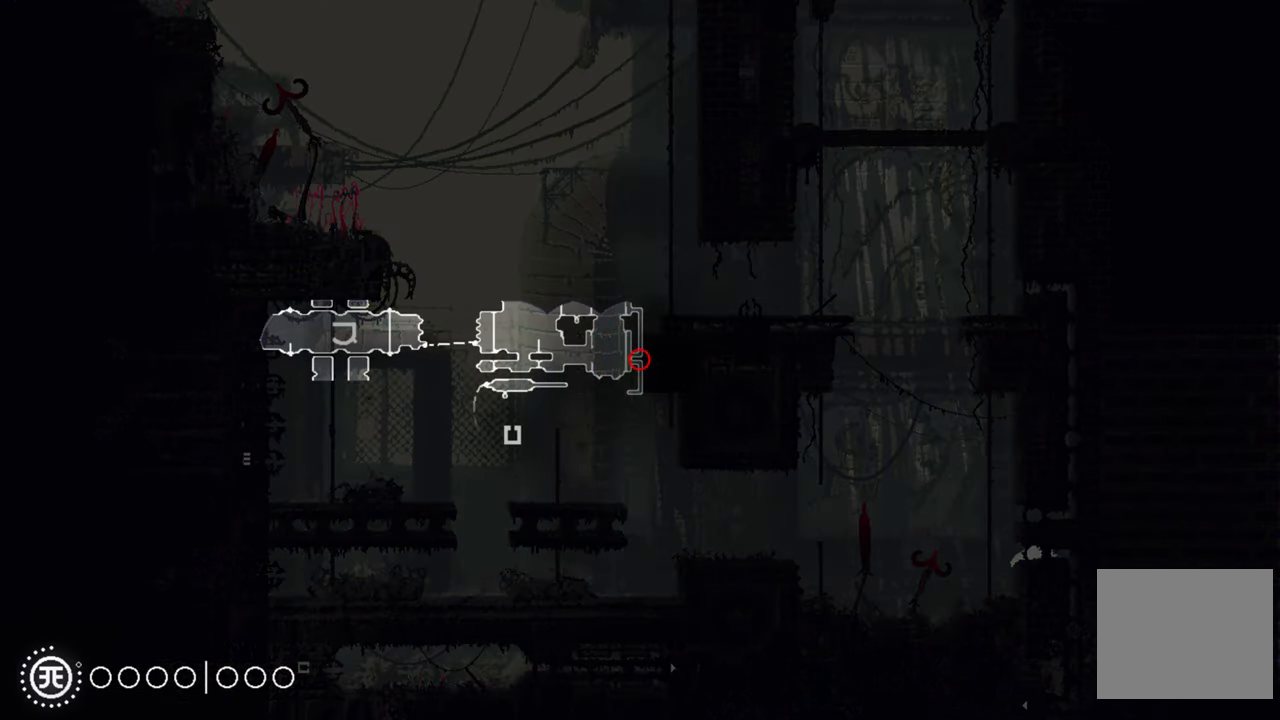
{"buttons": ["R1"], "left_stick": "center", "right_stick": "center", "events": []}
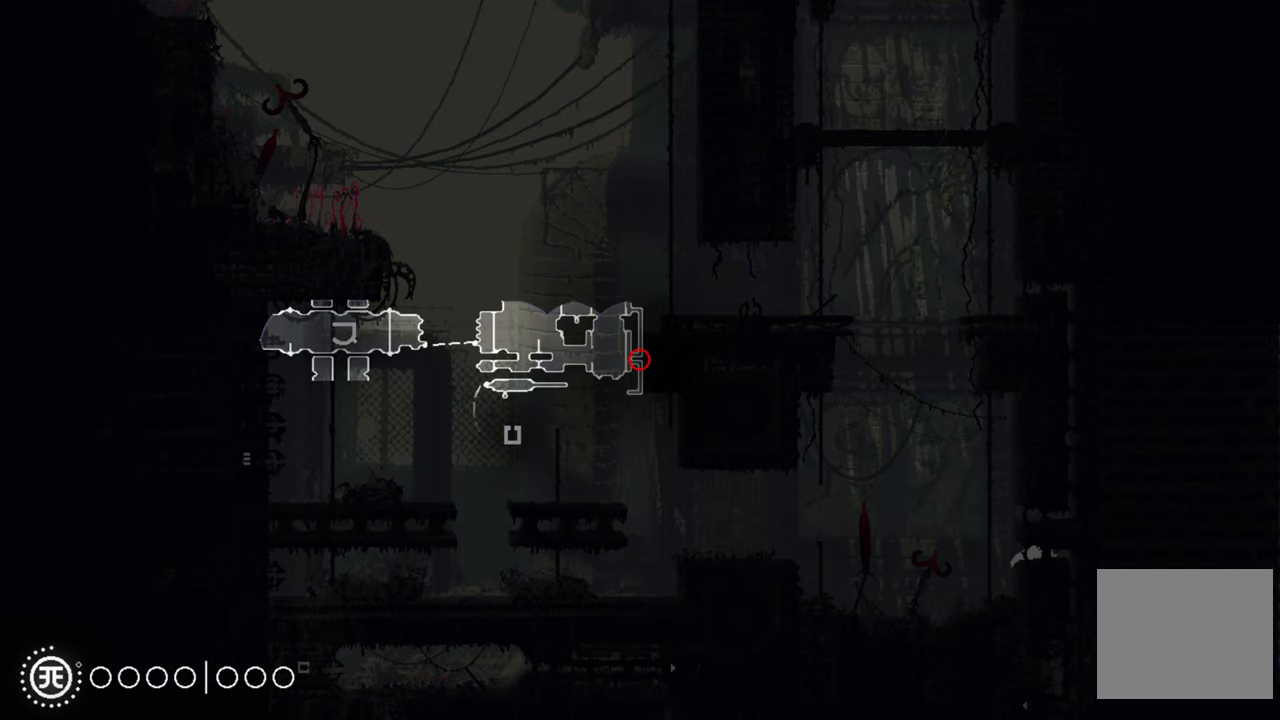
{"buttons": ["R1"], "left_stick": "center", "right_stick": "center", "events": []}
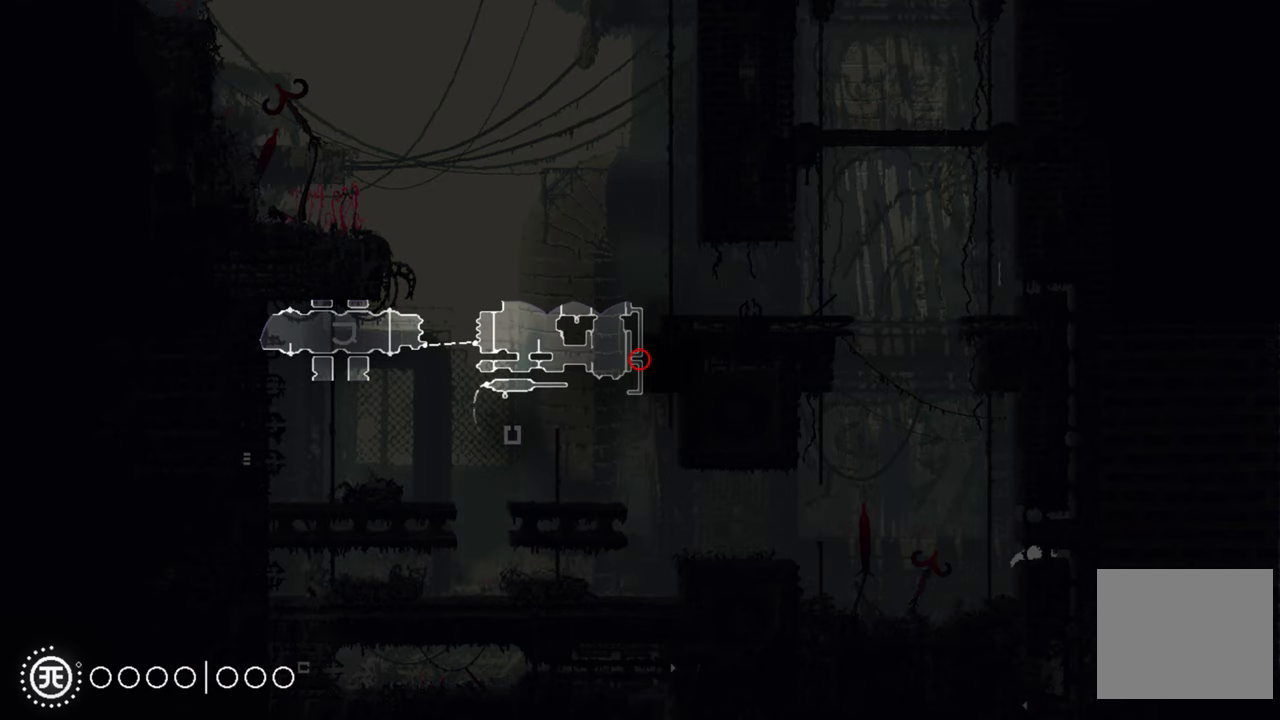
{"buttons": ["R1"], "left_stick": "center", "right_stick": "center", "events": []}
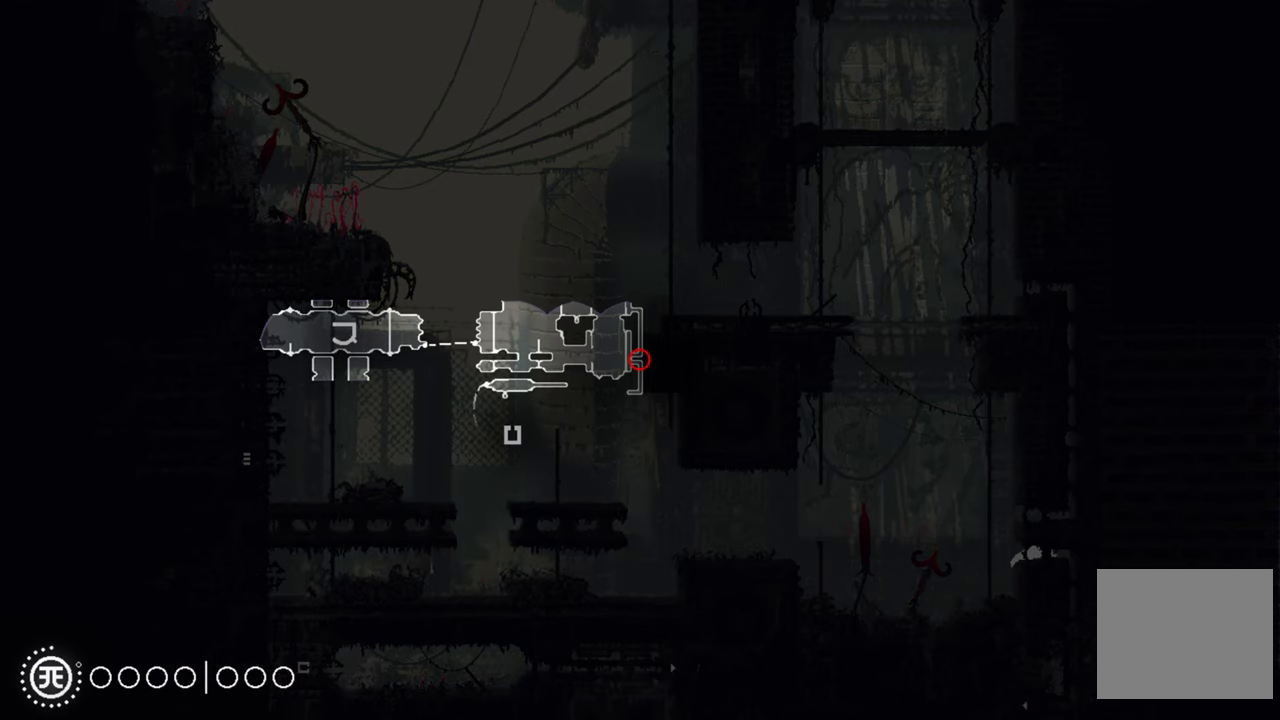
{"buttons": ["R1"], "left_stick": "center", "right_stick": "center", "events": []}
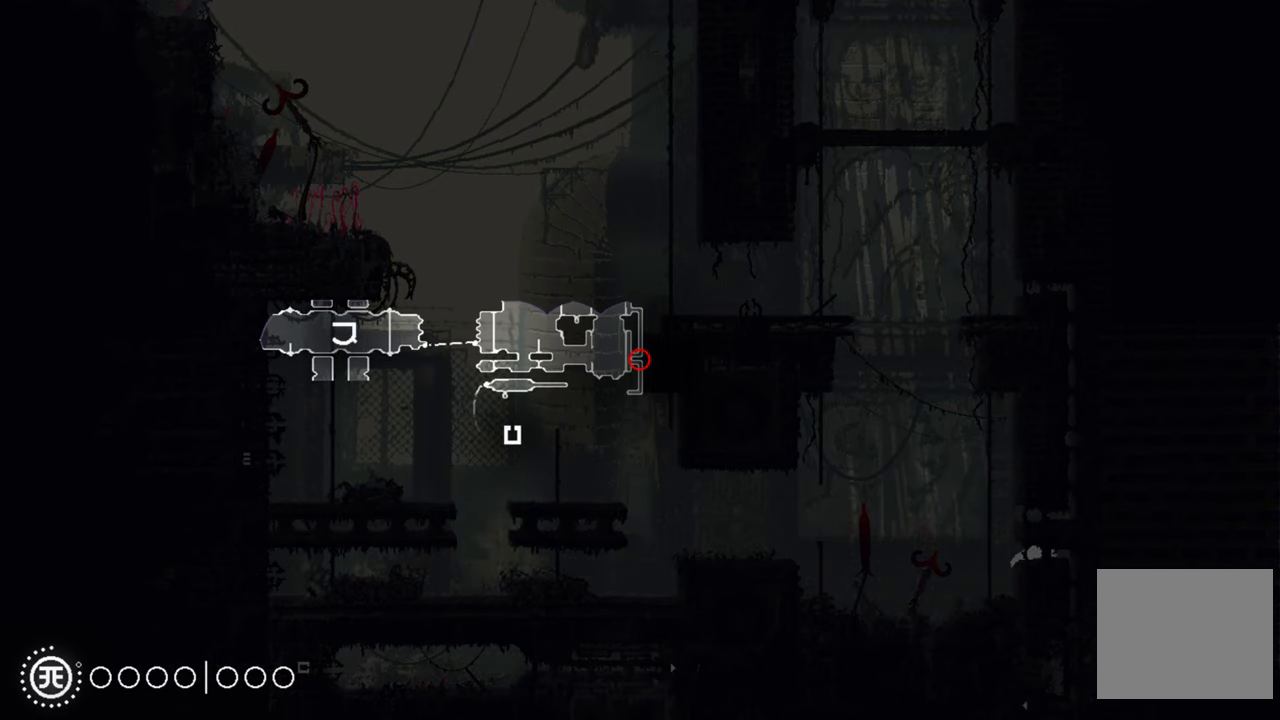
{"buttons": ["R1"], "left_stick": "center", "right_stick": "center", "events": []}
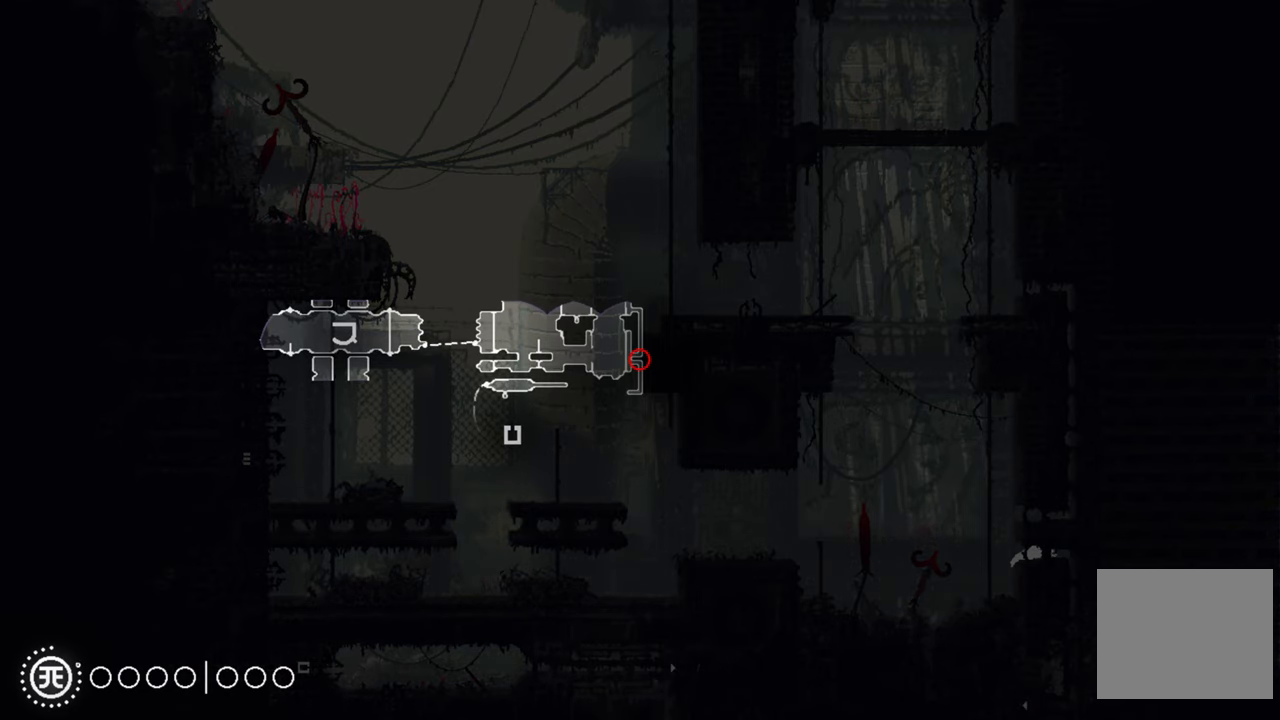
{"buttons": ["R1"], "left_stick": "center", "right_stick": "center", "events": []}
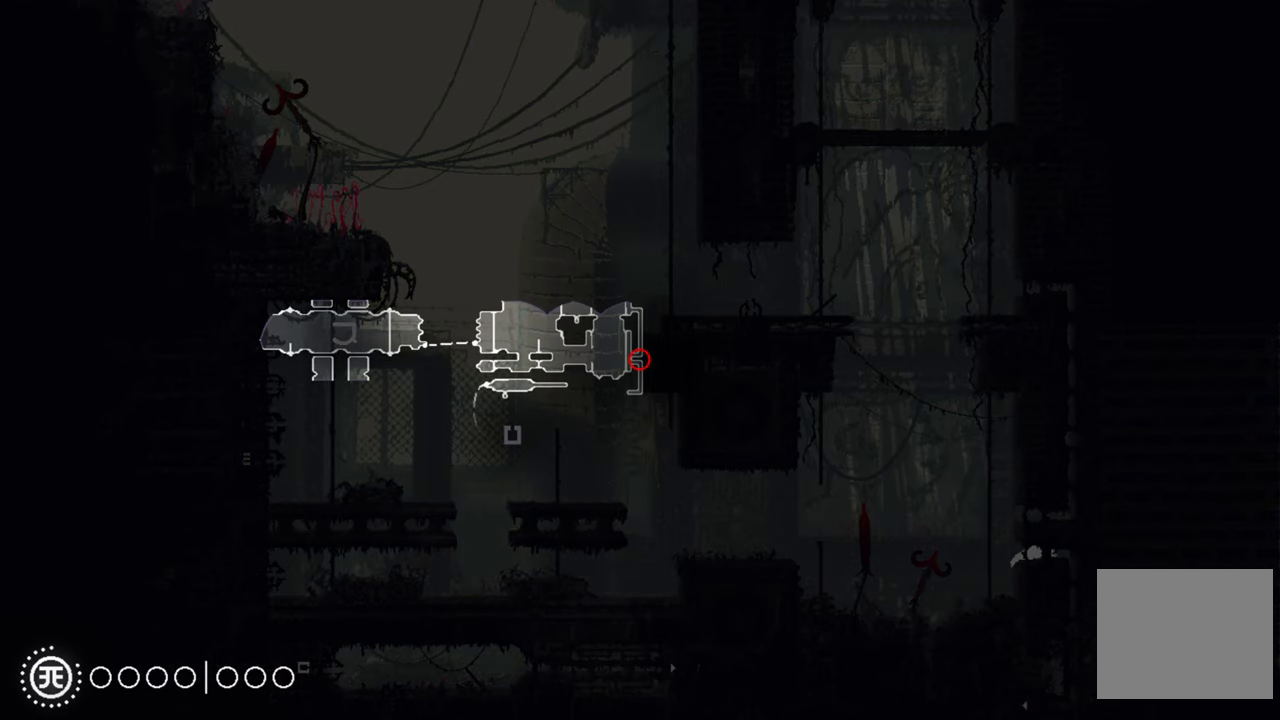
{"buttons": [], "left_stick": "right", "right_stick": "center", "events": [[350, "left_stick", "right"], [367, "R1", "up"]]}
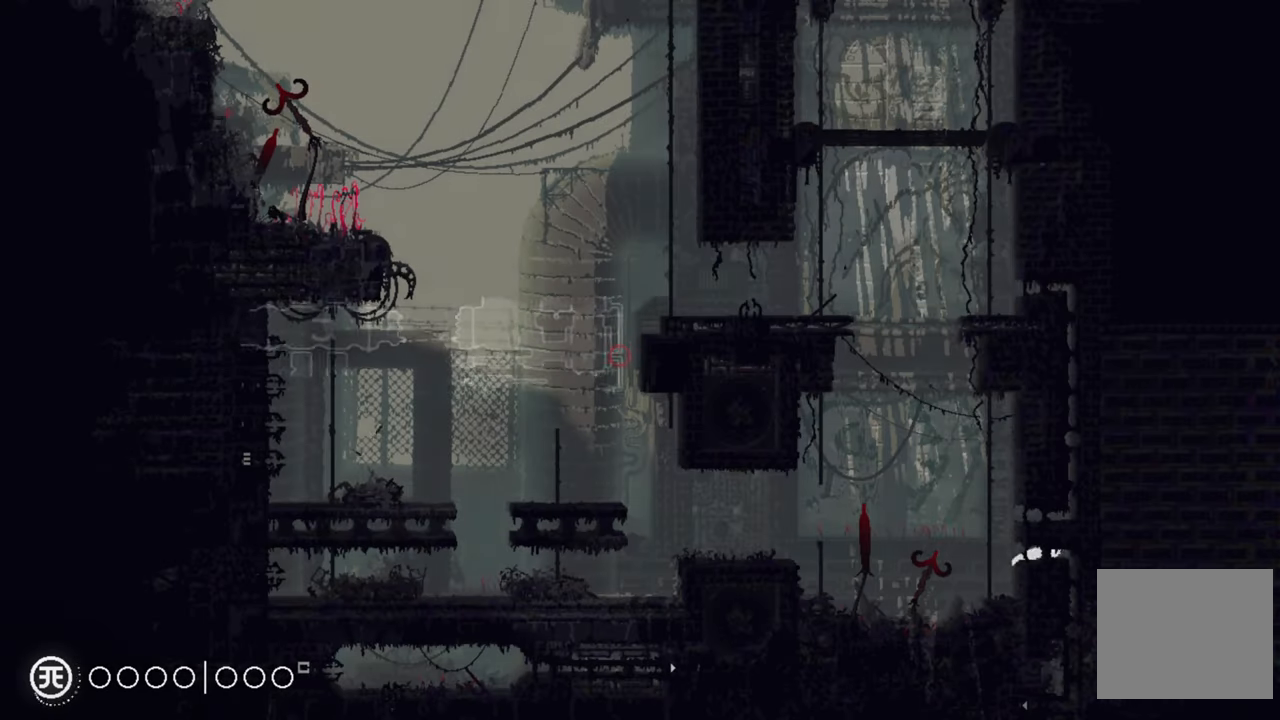
{"buttons": [], "left_stick": "right", "right_stick": "center", "events": []}
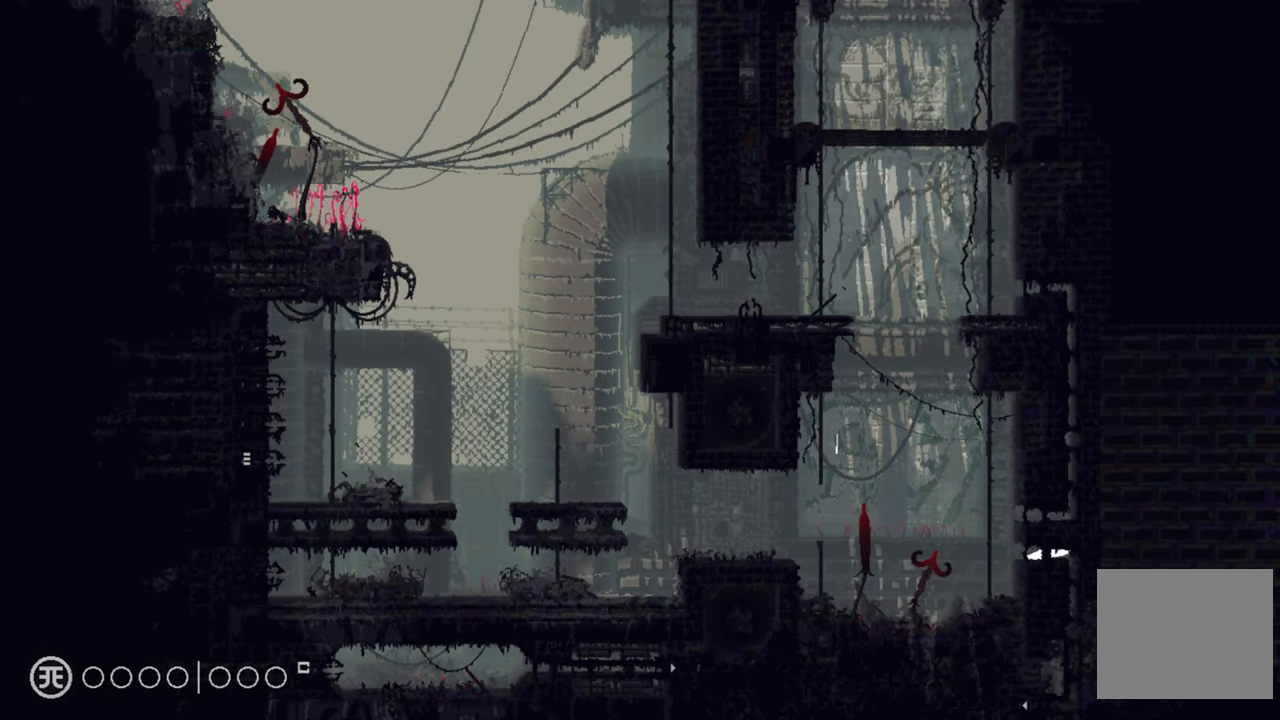
{"buttons": [], "left_stick": "down-right", "right_stick": "center", "events": [[117, "left_stick", "down-right"]]}
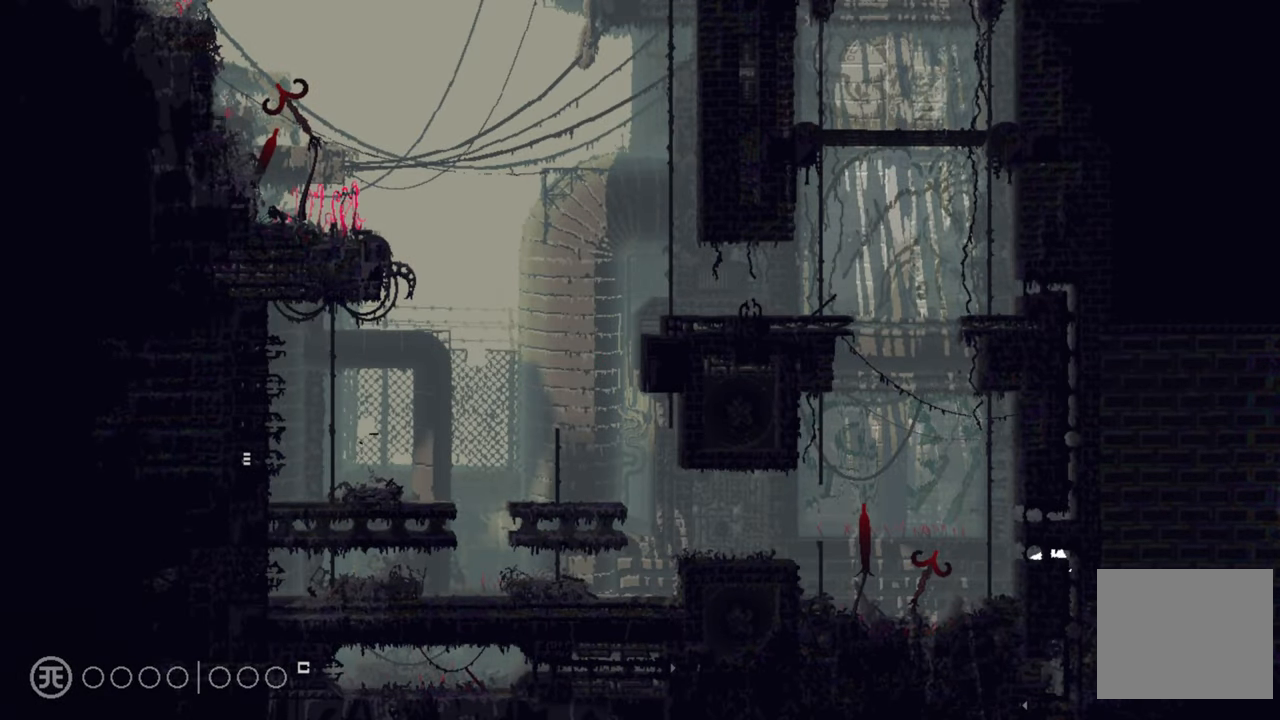
{"buttons": [], "left_stick": "down-right", "right_stick": "center", "events": [[17, "left_stick", "right"], [384, "left_stick", "down-right"]]}
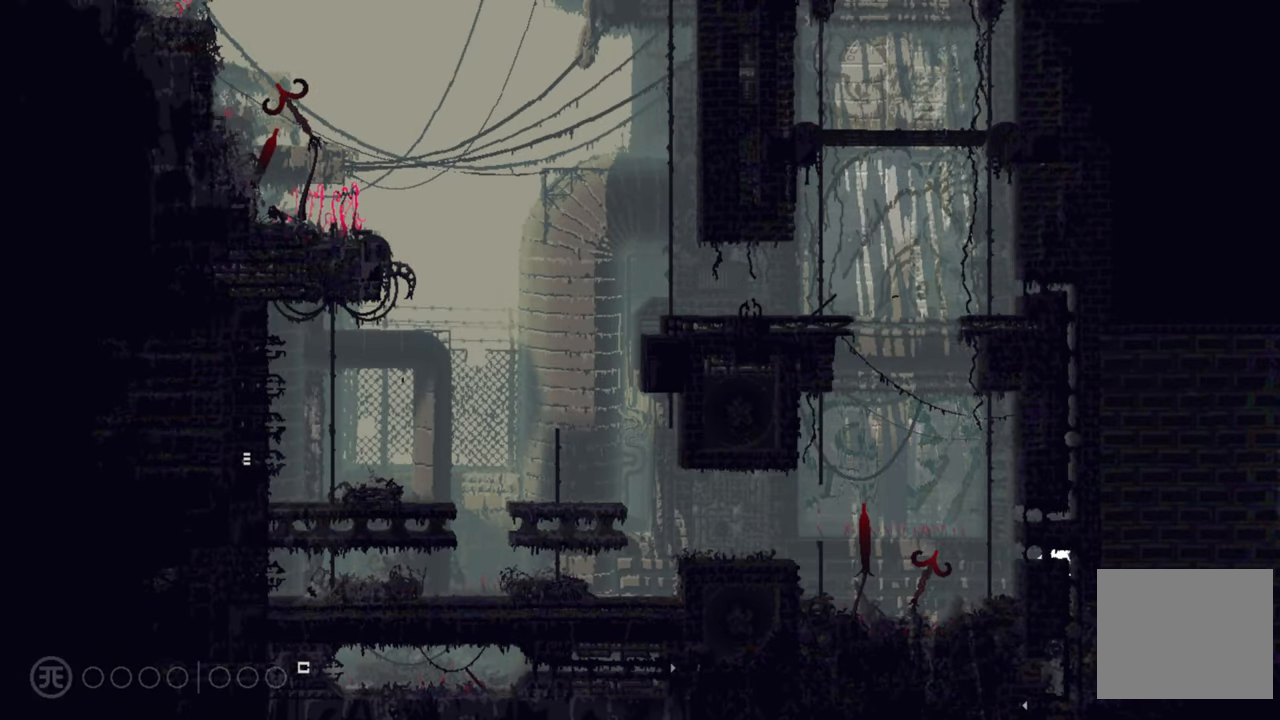
{"buttons": [], "left_stick": "down", "right_stick": "center", "events": [[400, "left_stick", "down"]]}
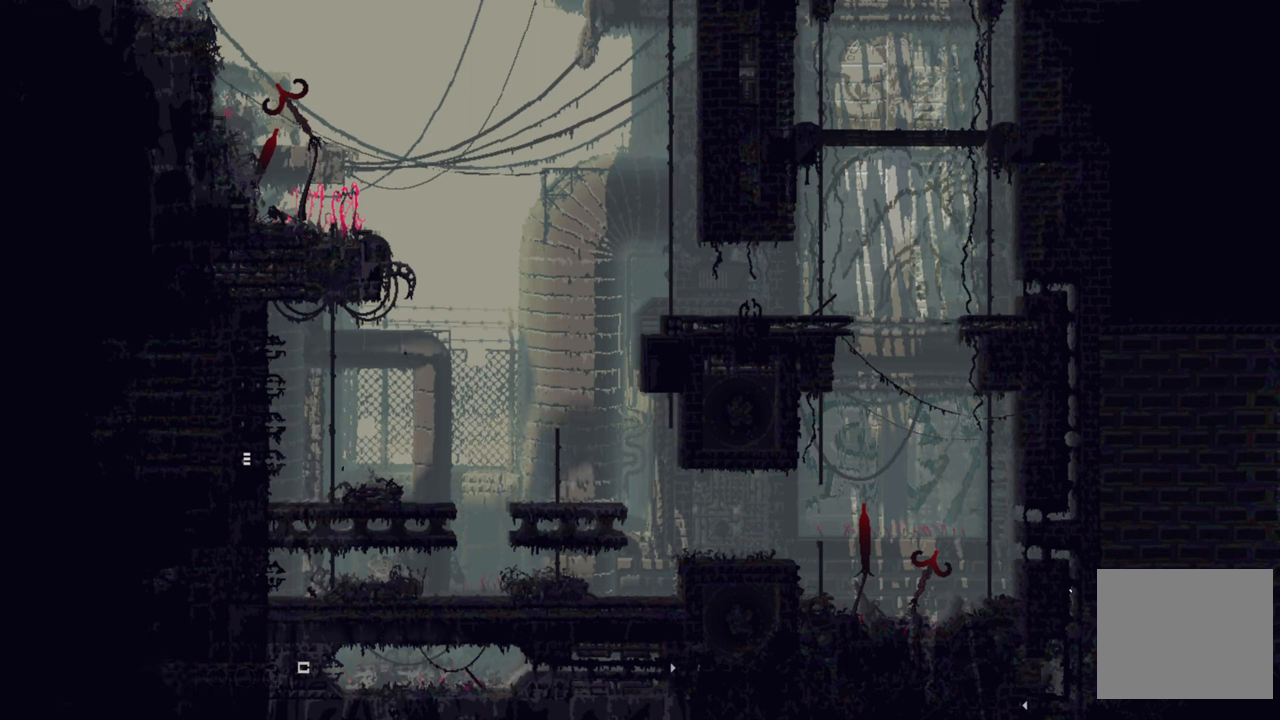
{"buttons": [], "left_stick": "down", "right_stick": "center", "events": []}
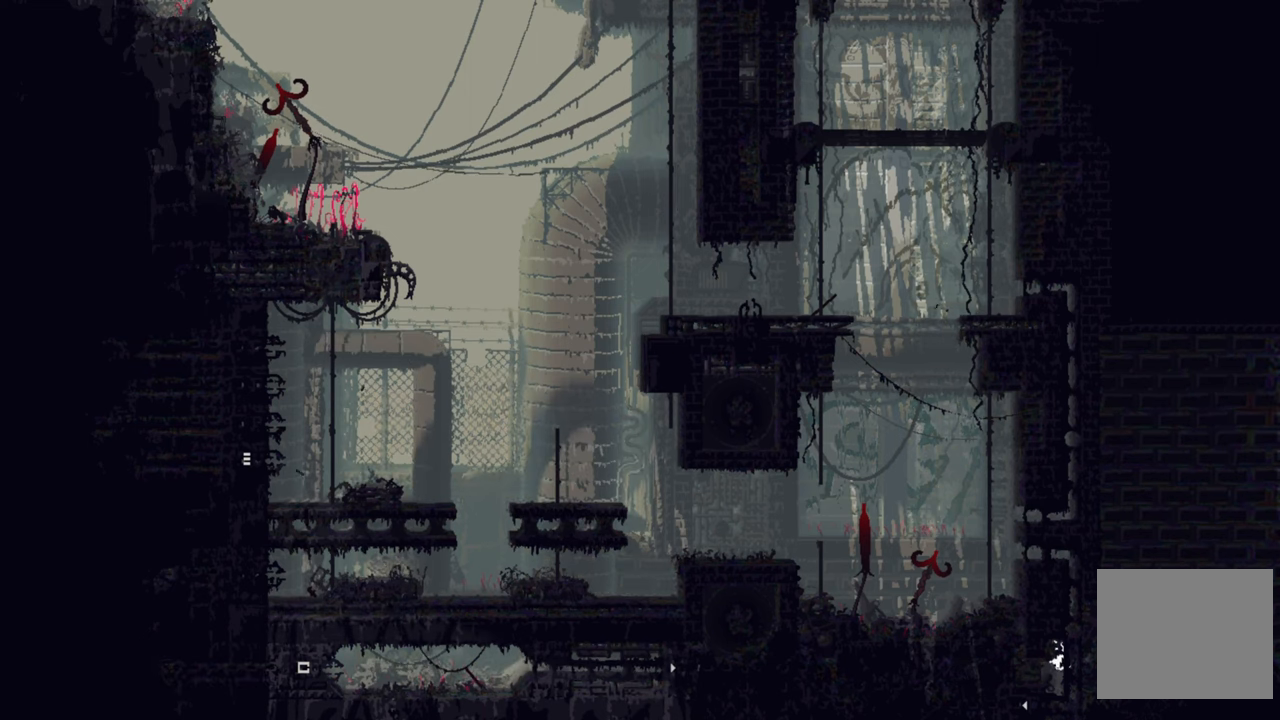
{"buttons": [], "left_stick": "down-left", "right_stick": "center", "events": [[400, "left_stick", "down-left"]]}
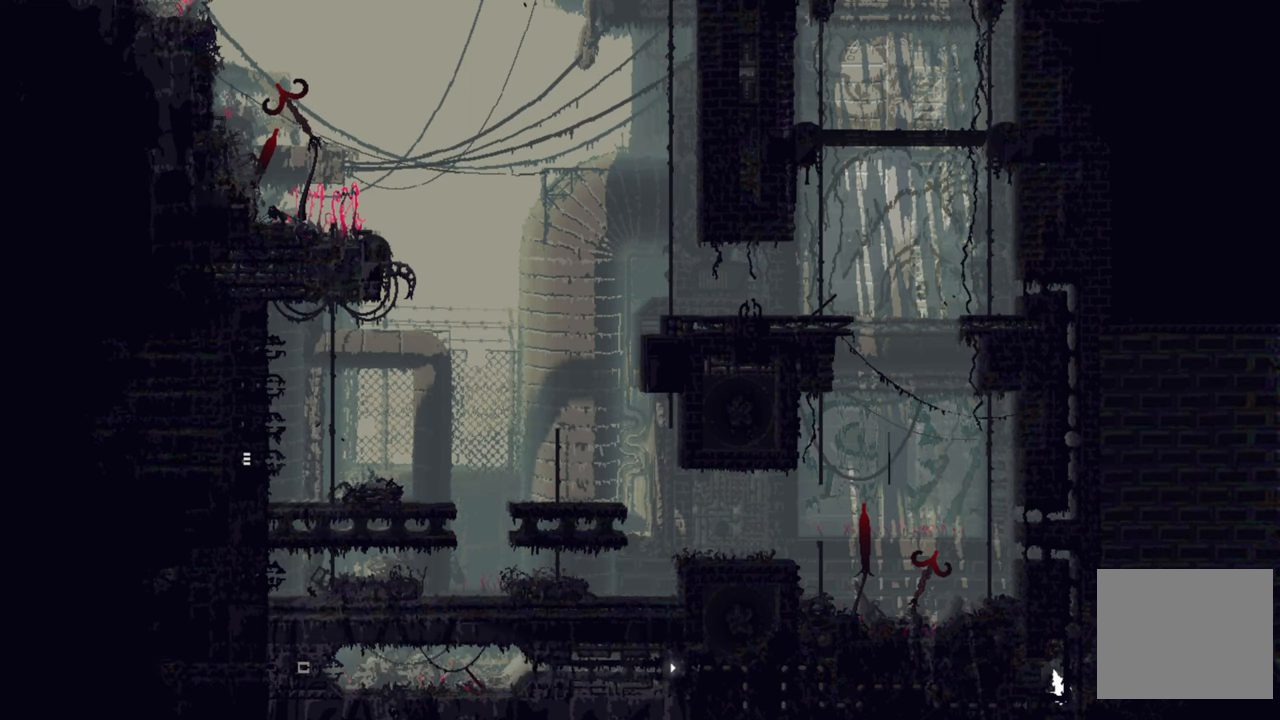
{"buttons": [], "left_stick": "left", "right_stick": "center", "events": [[333, "left_stick", "left"]]}
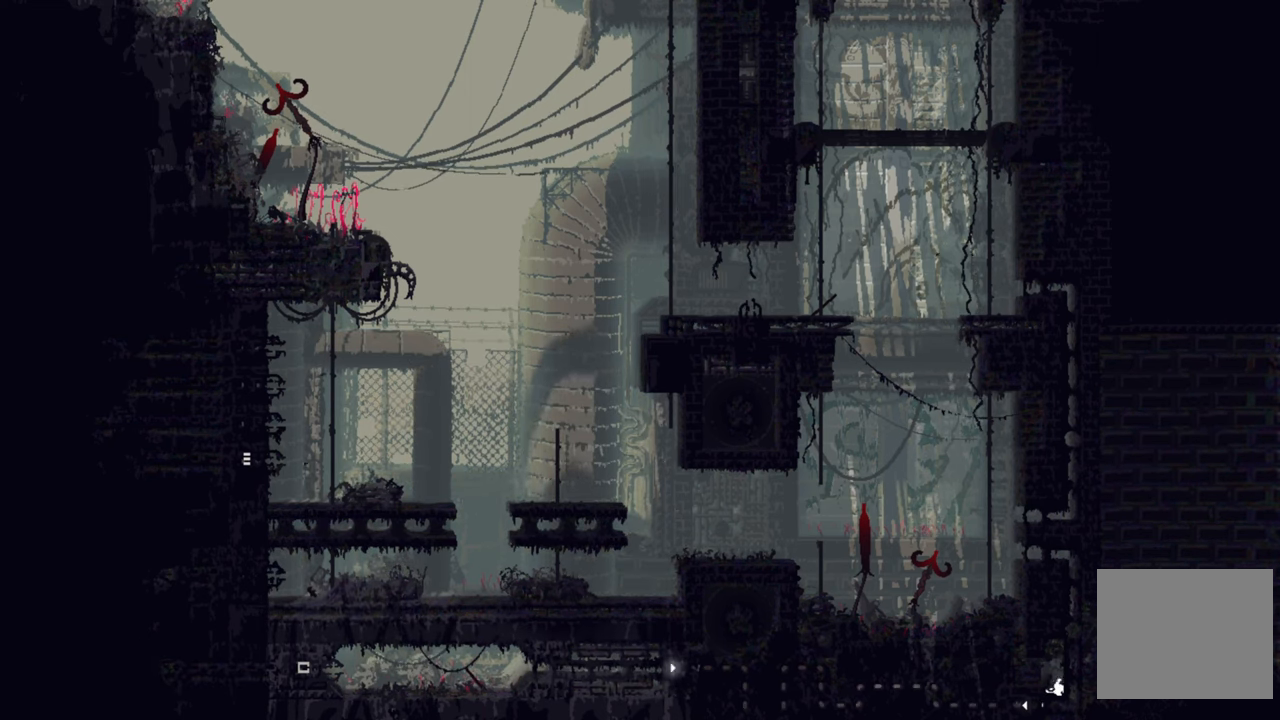
{"buttons": [], "left_stick": "left", "right_stick": "center", "events": []}
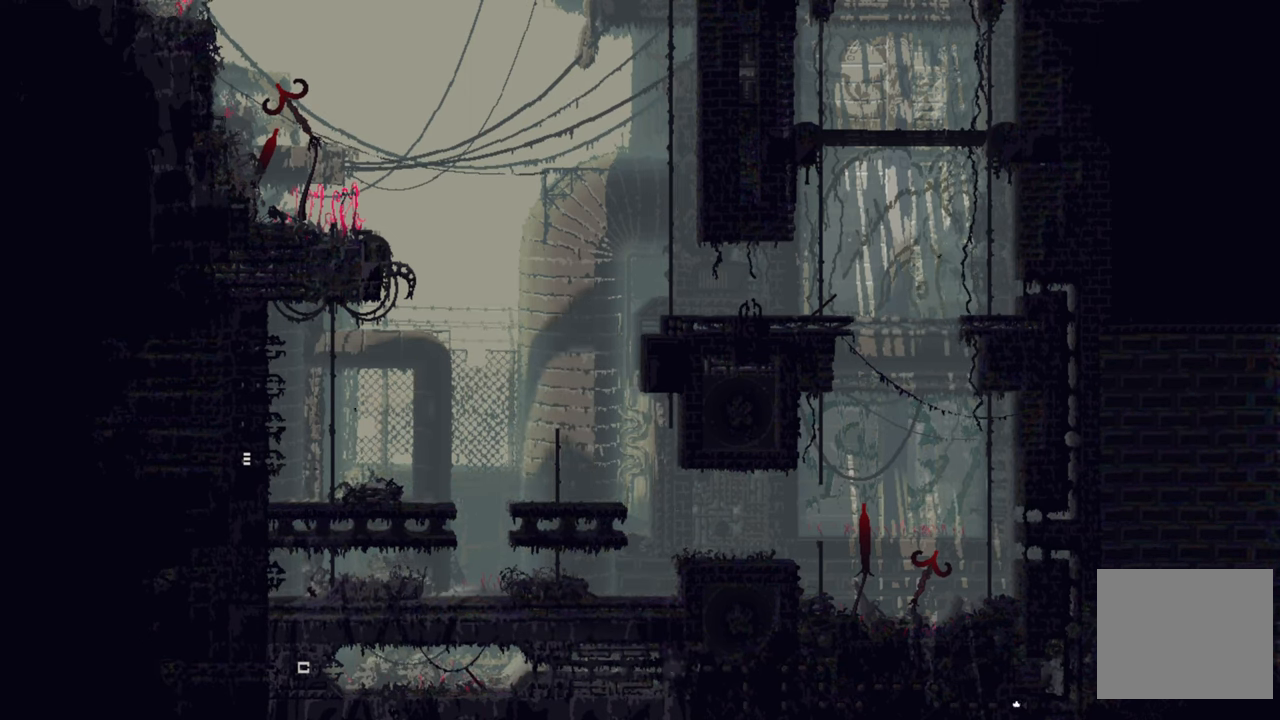
{"buttons": [], "left_stick": "left", "right_stick": "center", "events": []}
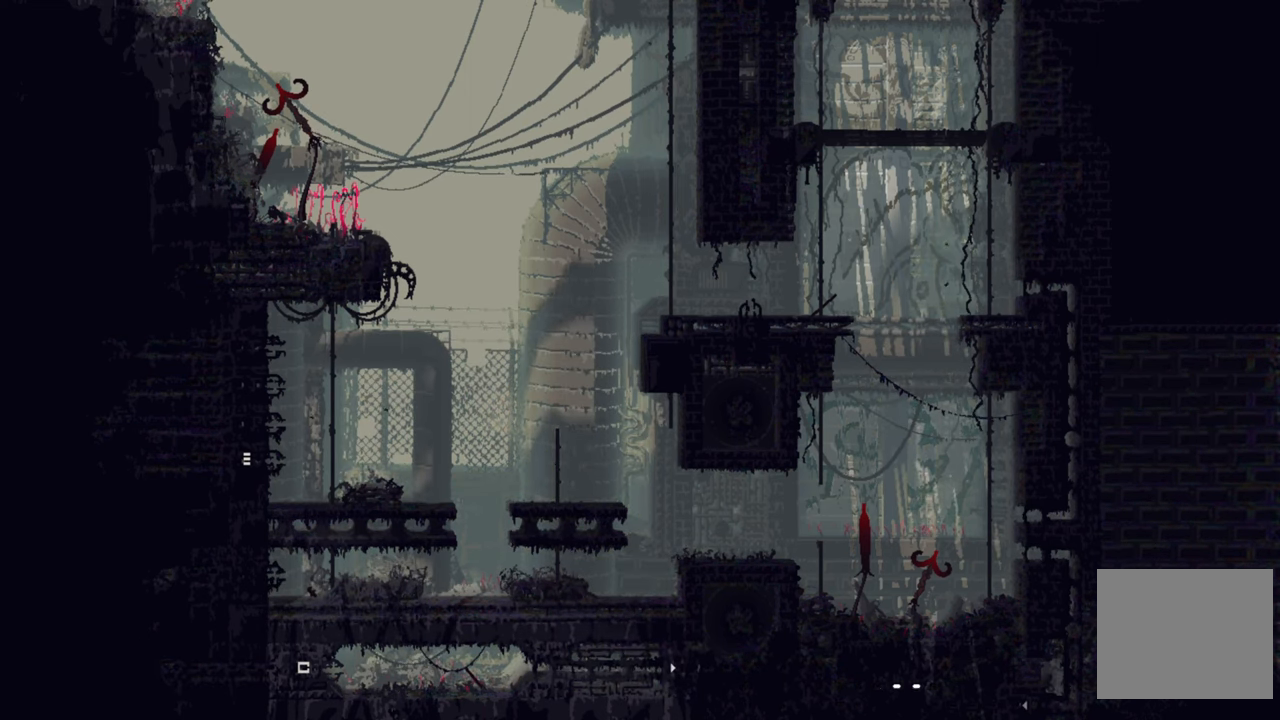
{"buttons": [], "left_stick": "left", "right_stick": "center", "events": []}
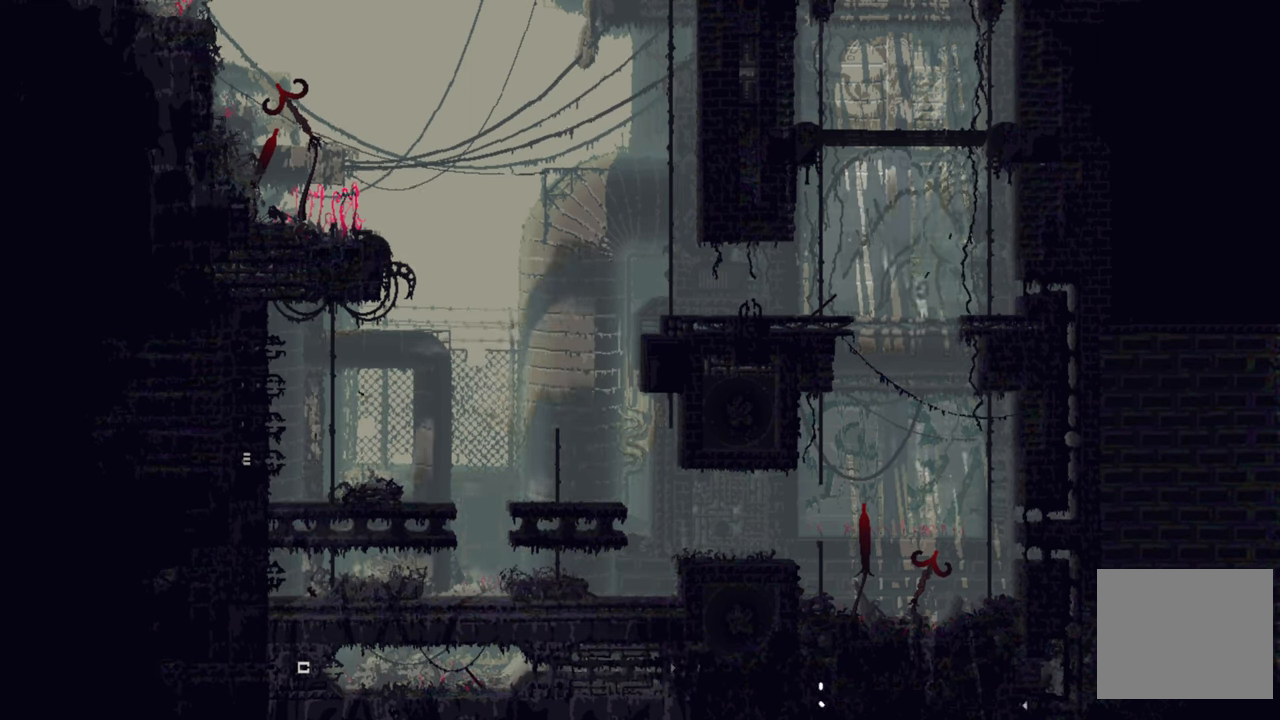
{"buttons": [], "left_stick": "up-left", "right_stick": "center", "events": [[283, "left_stick", "up-left"]]}
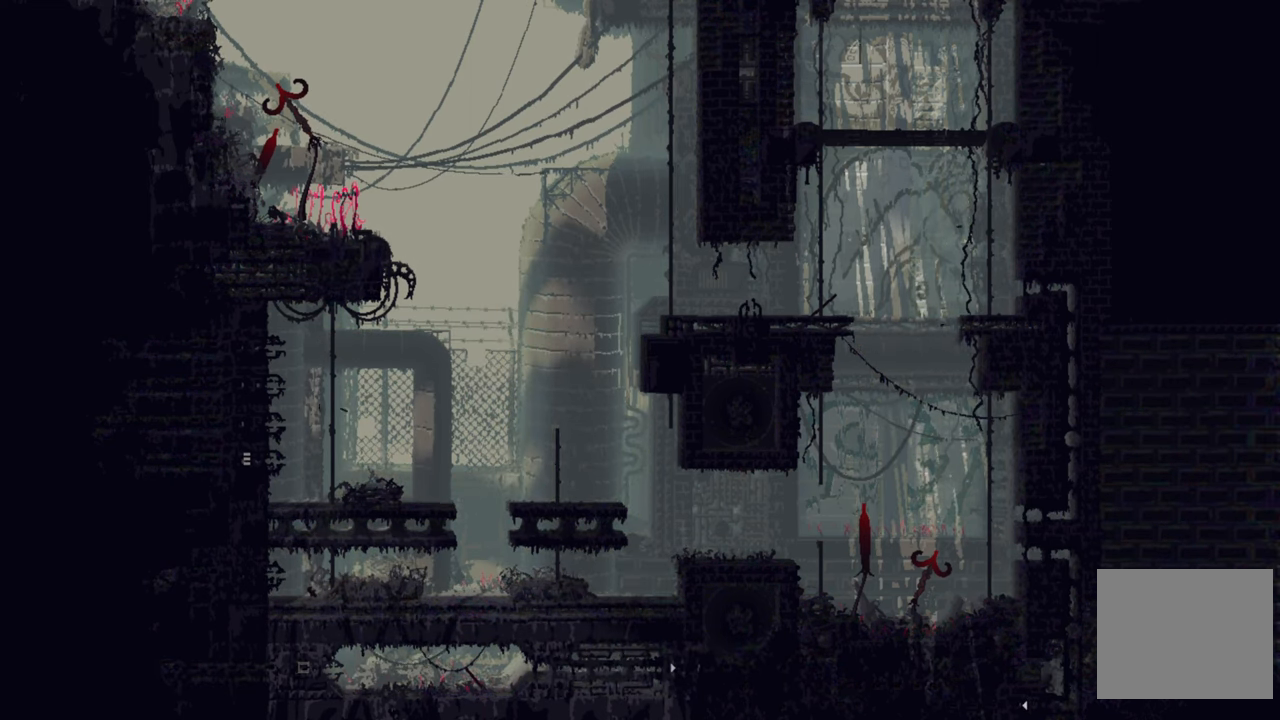
{"buttons": [], "left_stick": "up-left", "right_stick": "center", "events": []}
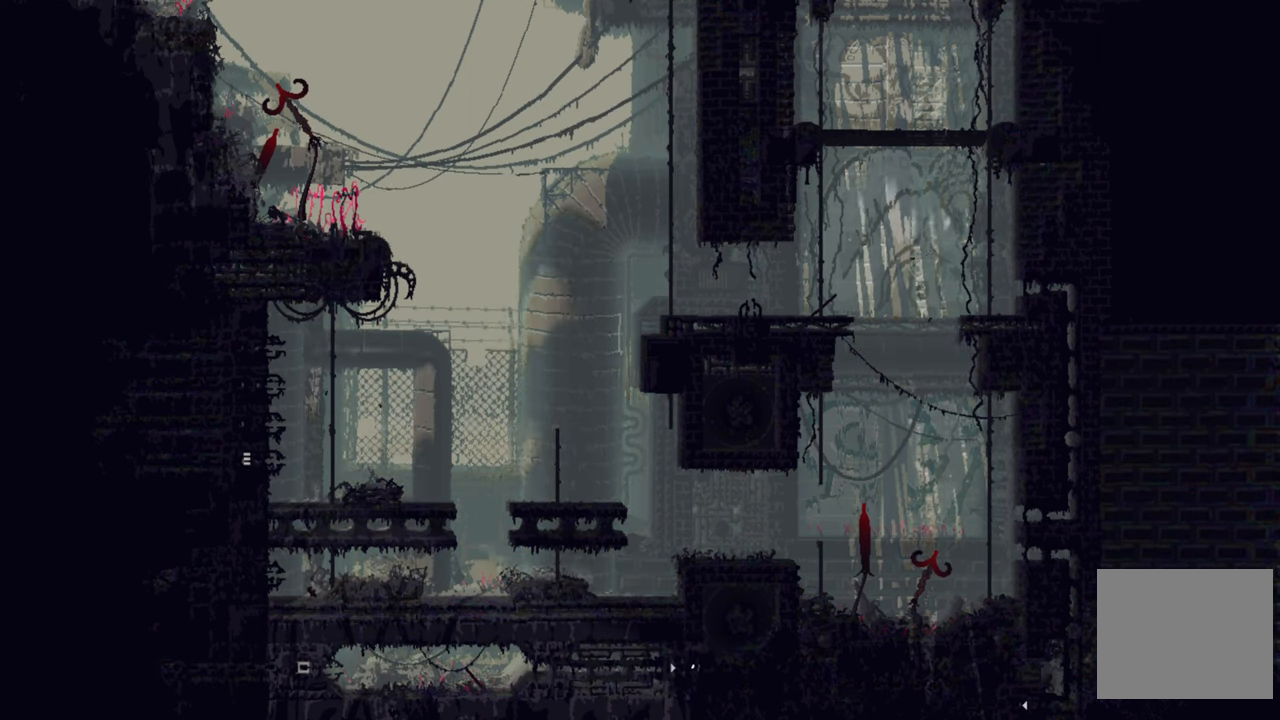
{"buttons": [], "left_stick": "up-left", "right_stick": "center", "events": []}
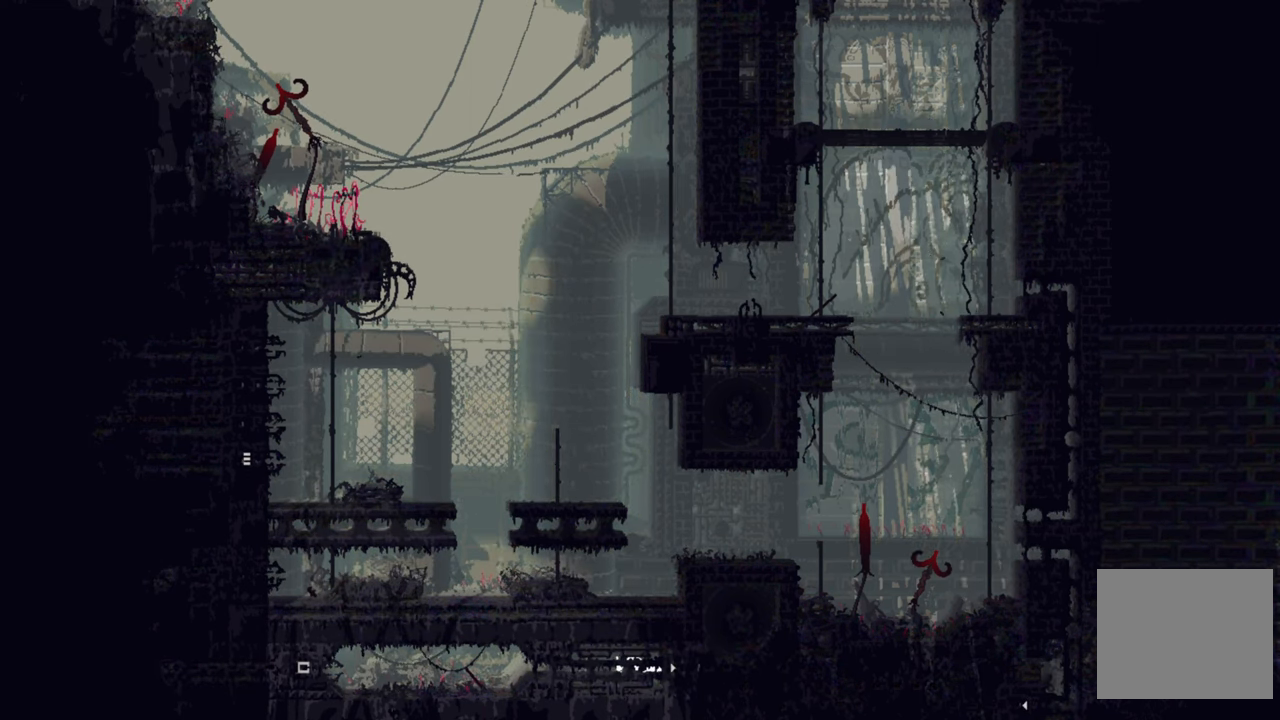
{"buttons": [], "left_stick": "up-left", "right_stick": "center", "events": []}
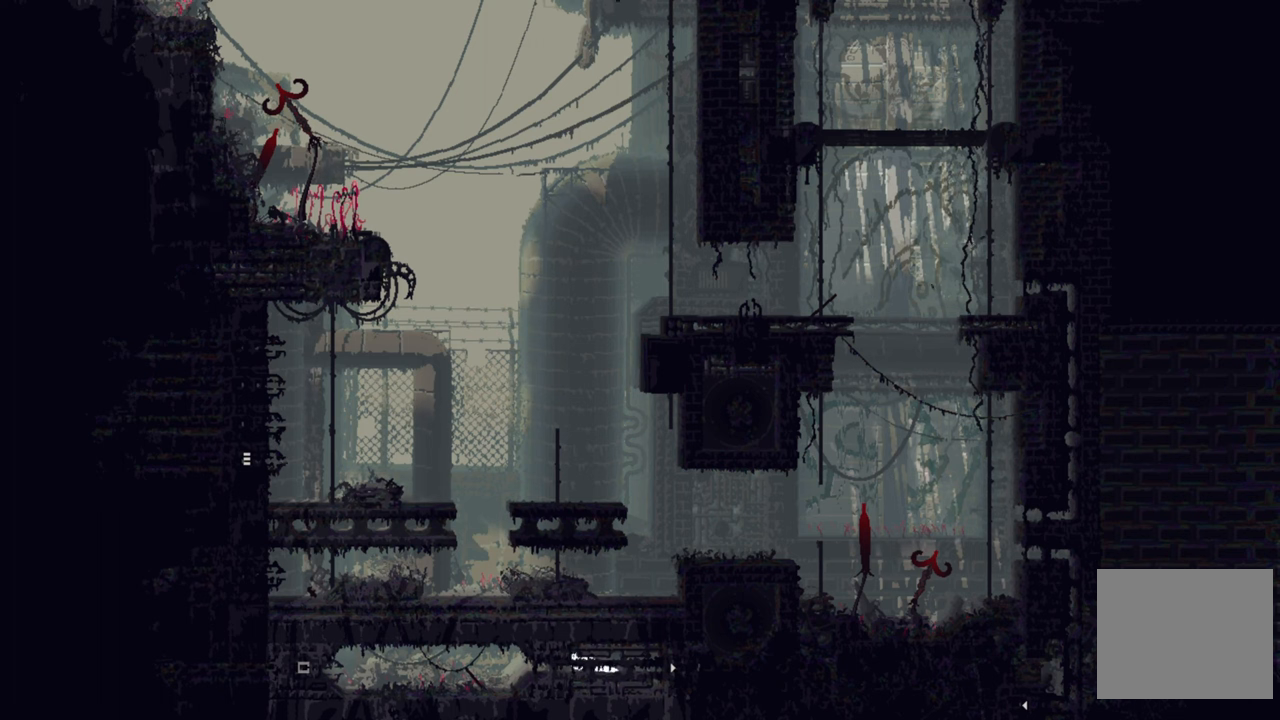
{"buttons": [], "left_stick": "up-left", "right_stick": "center", "events": []}
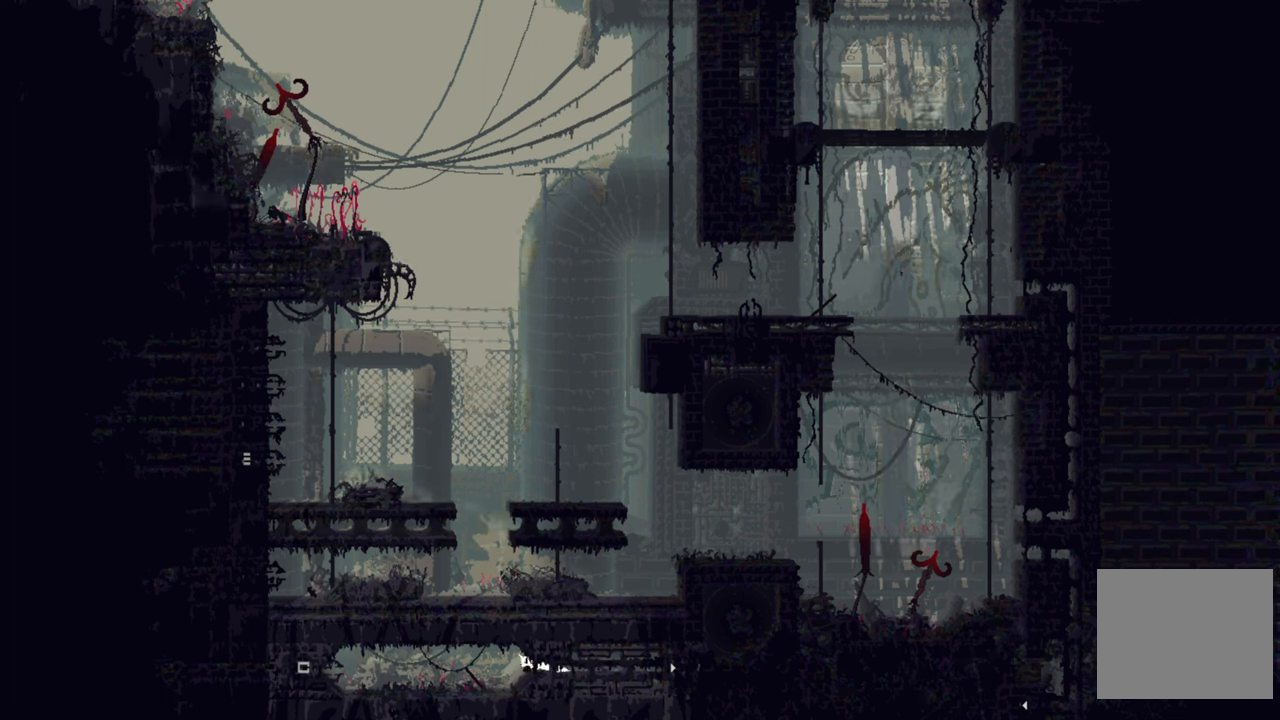
{"buttons": [], "left_stick": "up-left", "right_stick": "center", "events": []}
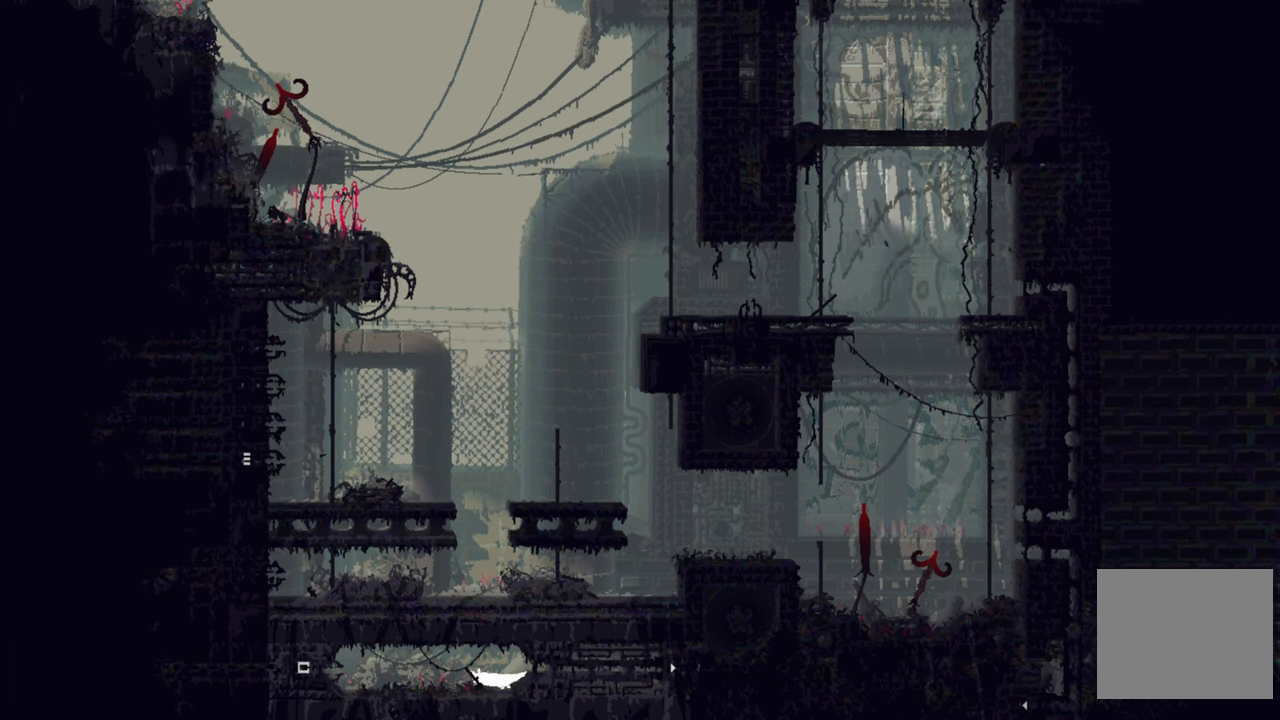
{"buttons": [], "left_stick": "up-left", "right_stick": "center", "events": []}
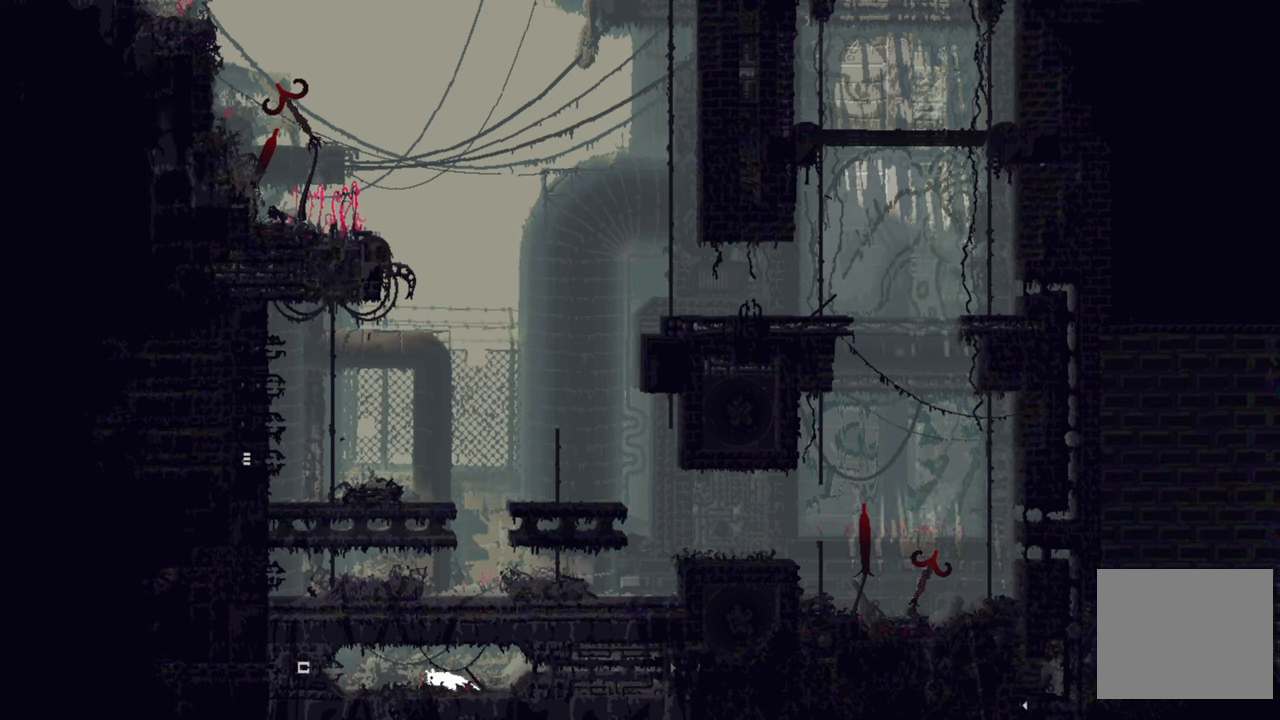
{"buttons": [], "left_stick": "up-left", "right_stick": "center", "events": []}
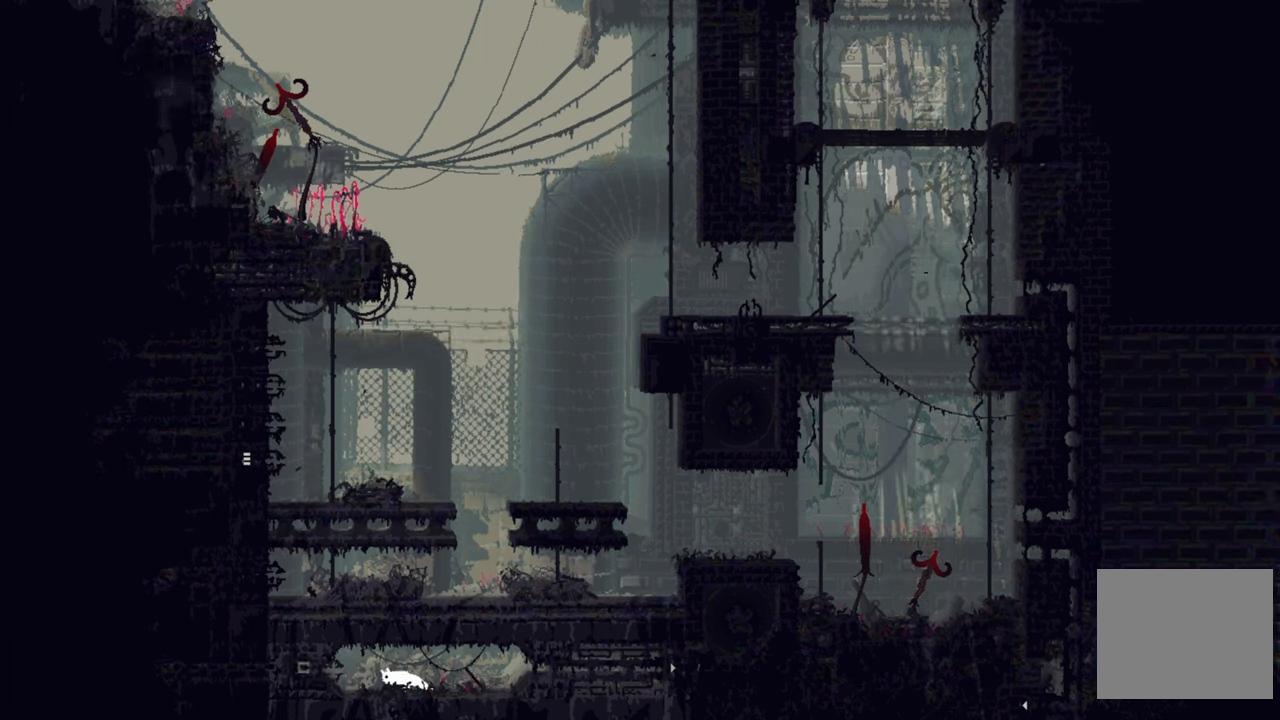
{"buttons": [], "left_stick": "up-left", "right_stick": "center", "events": []}